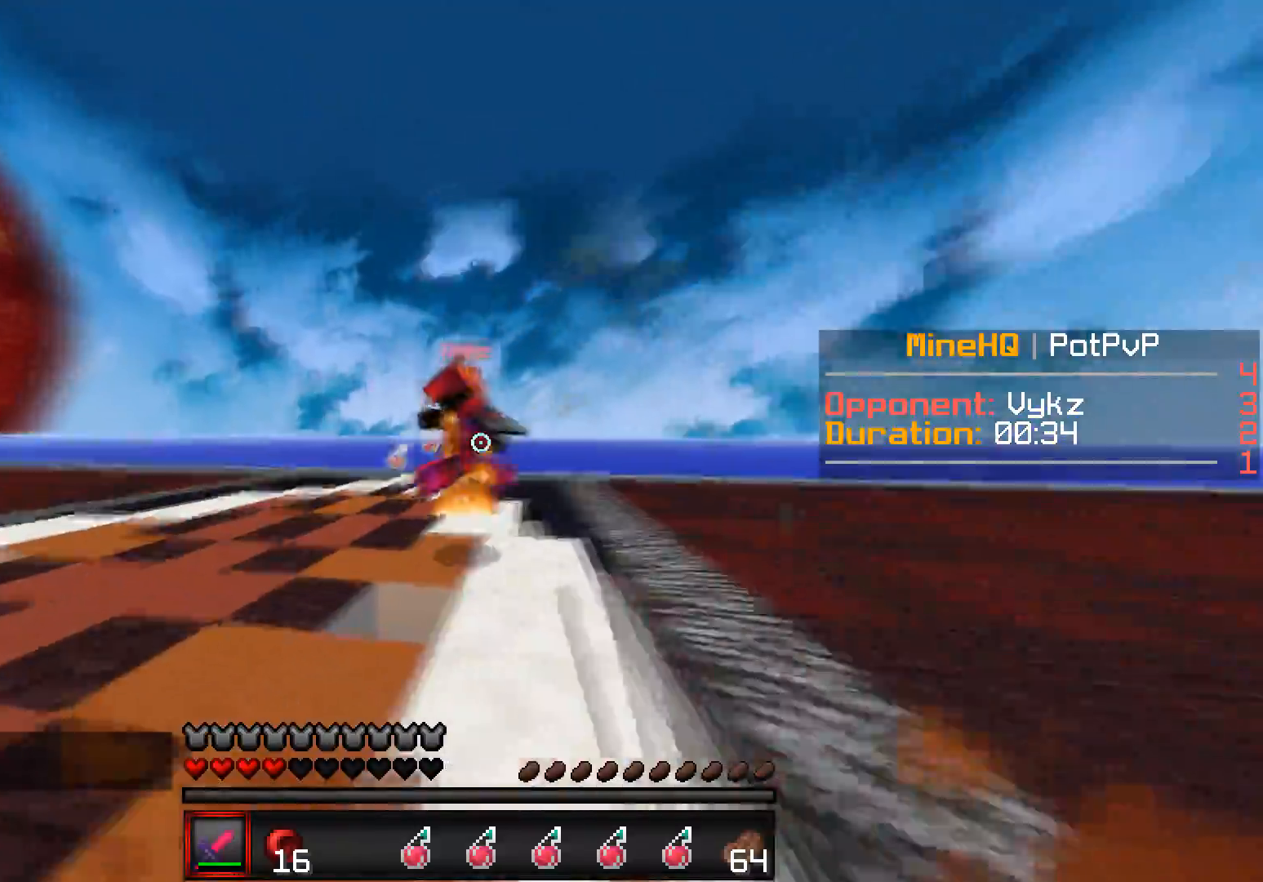
Gameplay with keyboard; each line is a JSON object with the keys held at the frame after it. "events" lists presses ("down") and releases ("up") of "a", "d", "s" and "w" between this image and that frame as [ms after this image, input, new state], when the widget could be followed in between. No other keys are recorded. Mouse input is not recorded.
{"keys": ["d", "w"]}
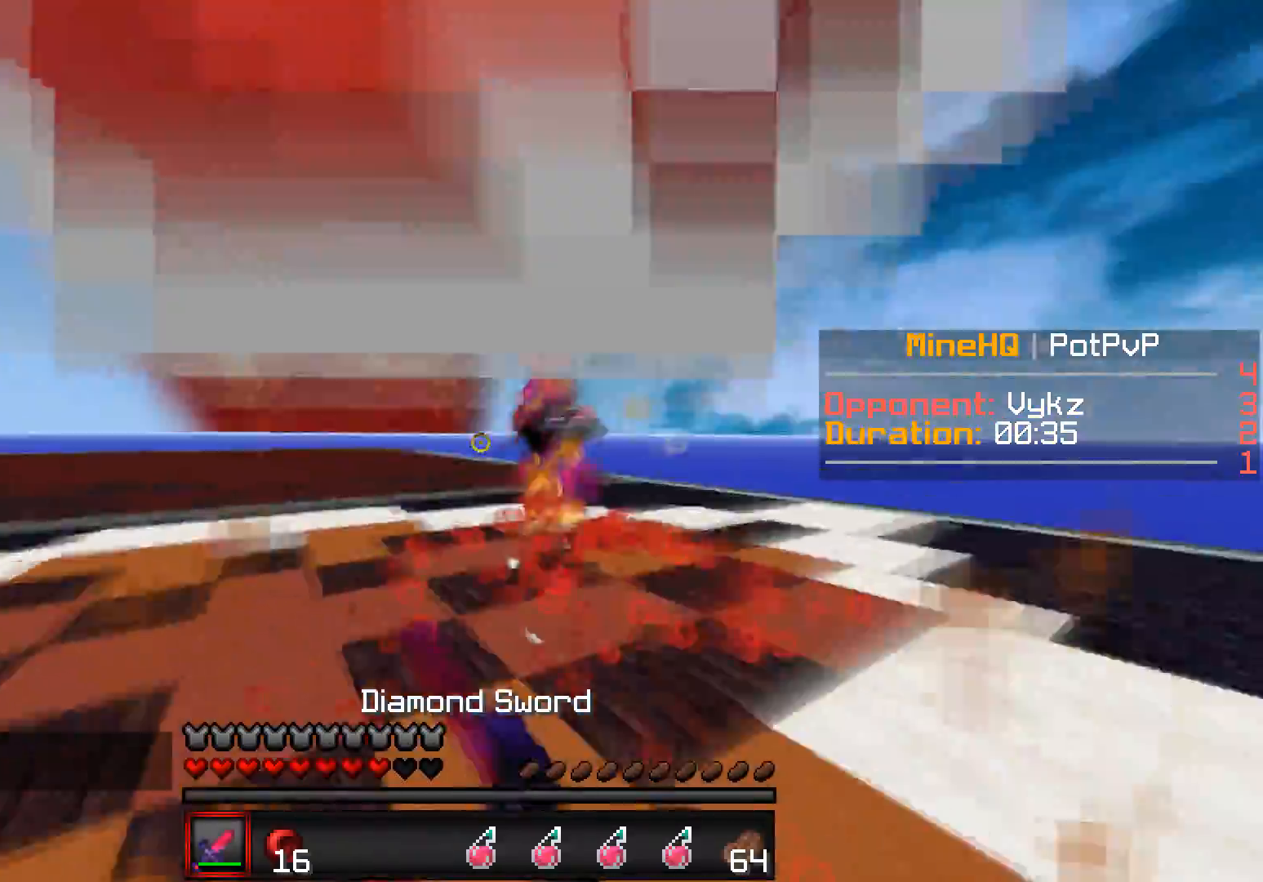
{"keys": ["a", "d", "w"], "events": [[350, "a", "down"]]}
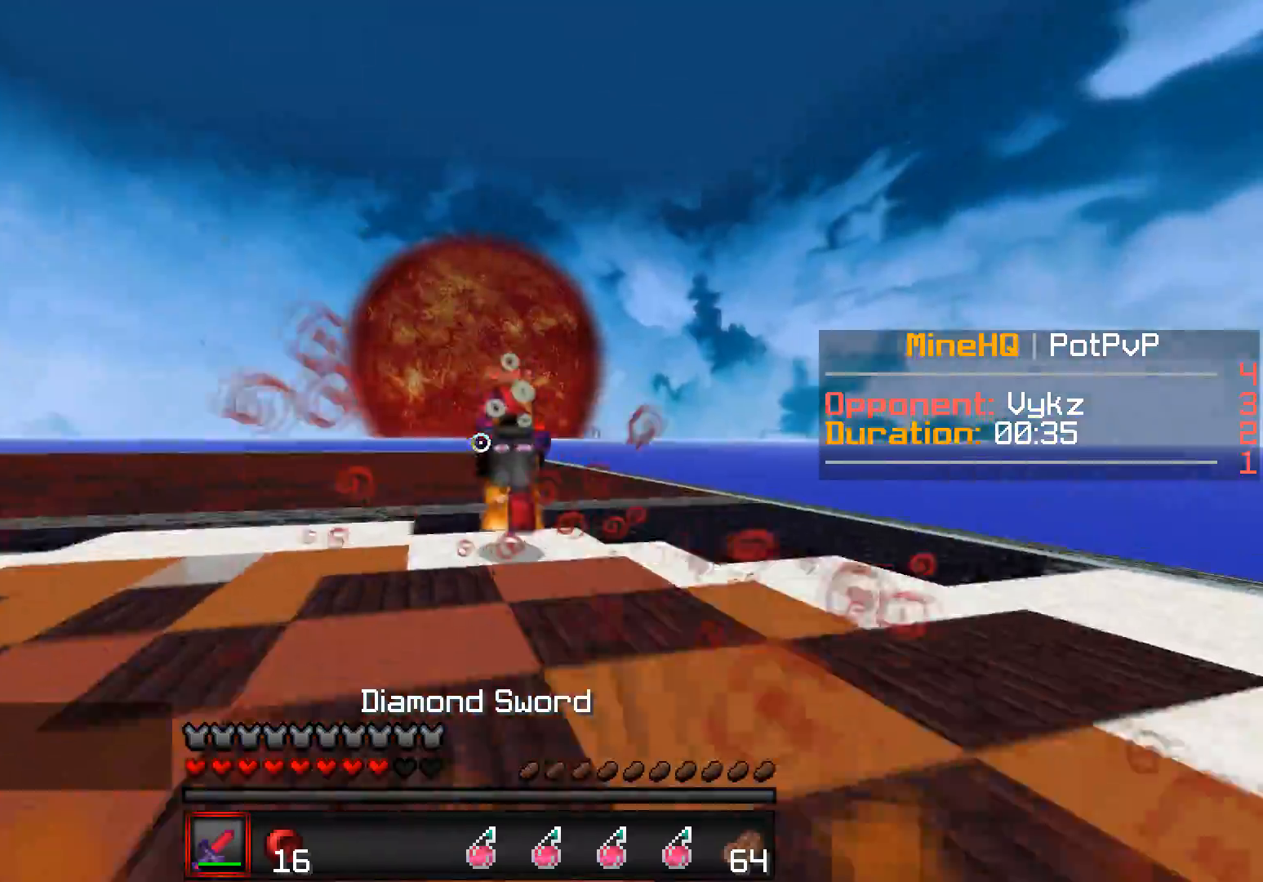
{"keys": ["d", "w"], "events": [[50, "a", "up"]]}
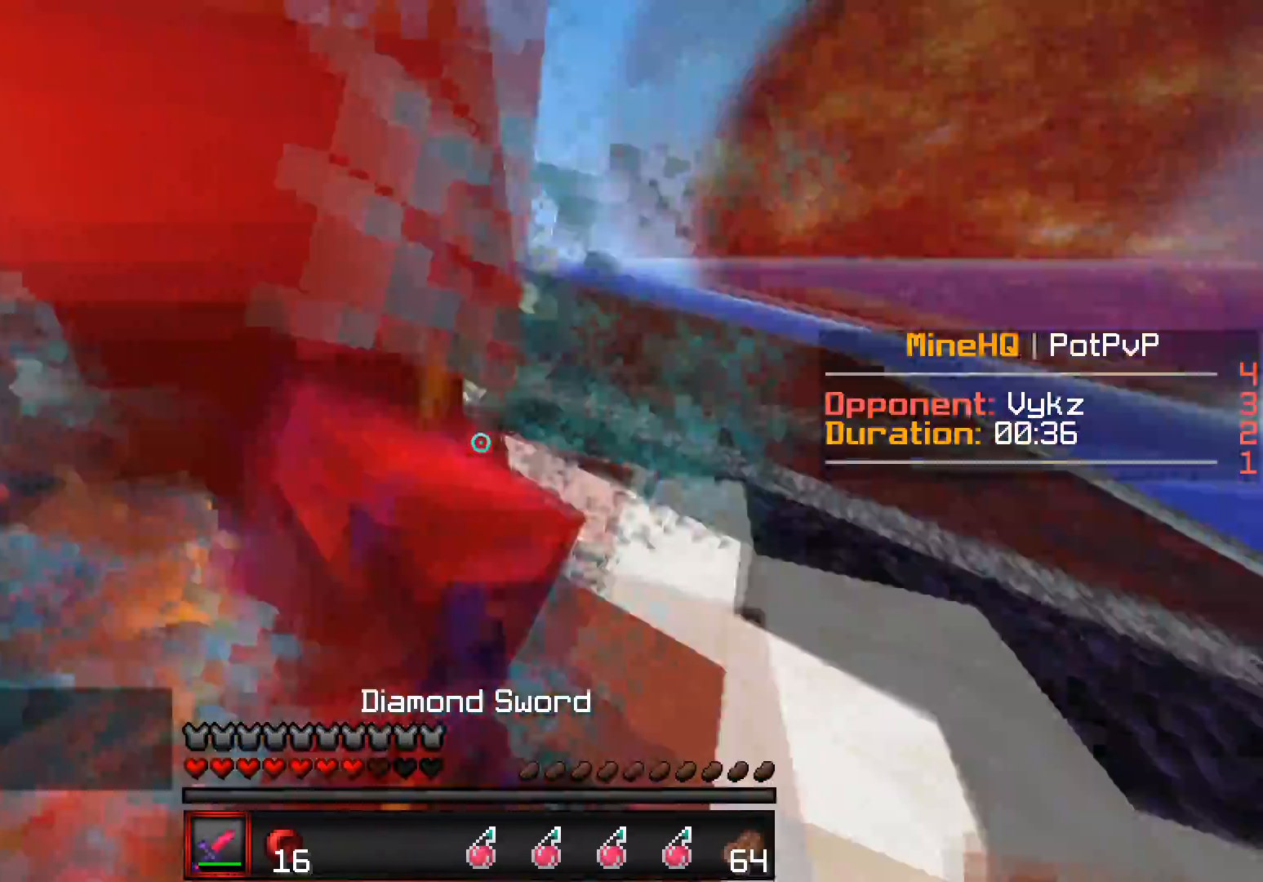
{"keys": ["a", "w"], "events": [[250, "a", "down"], [367, "d", "up"]]}
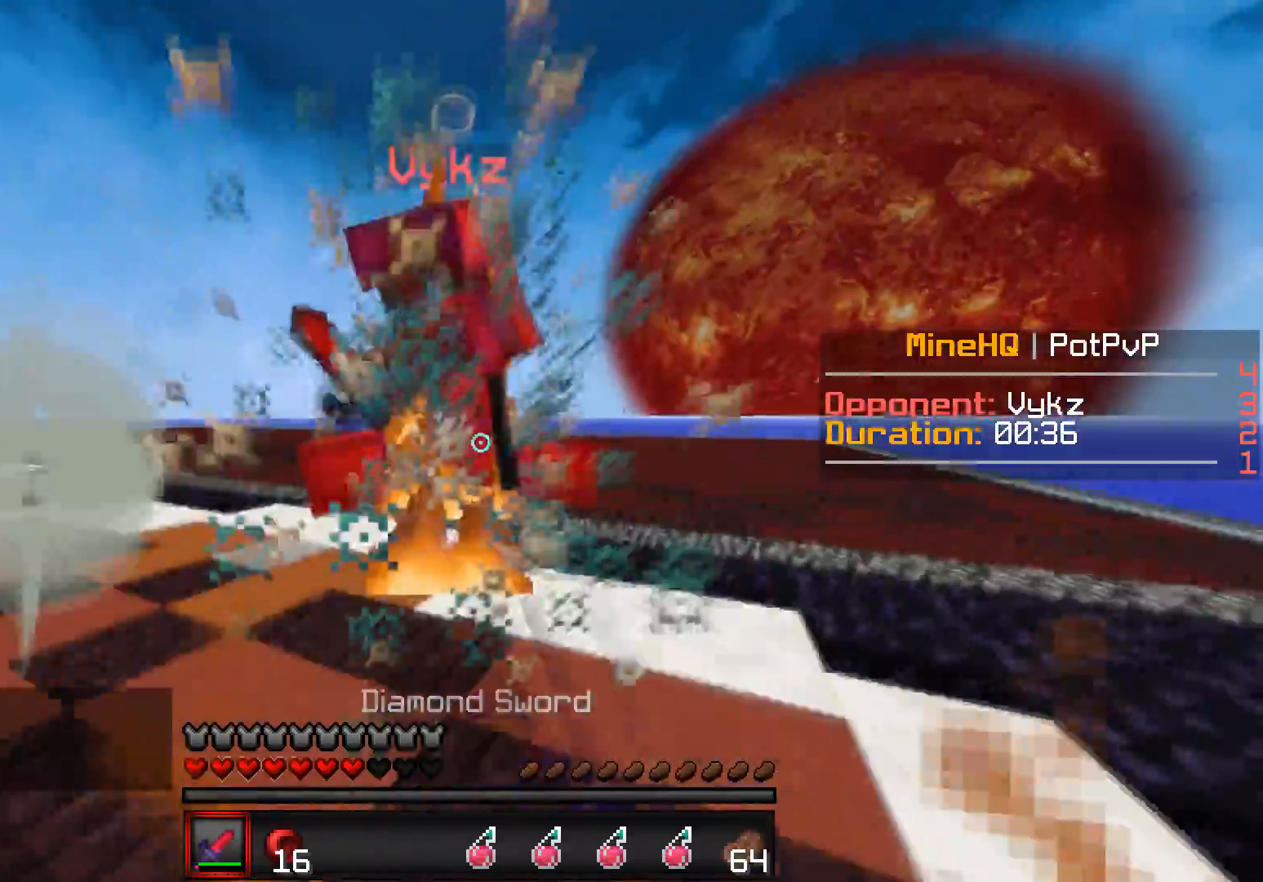
{"keys": ["w"], "events": [[100, "a", "up"]]}
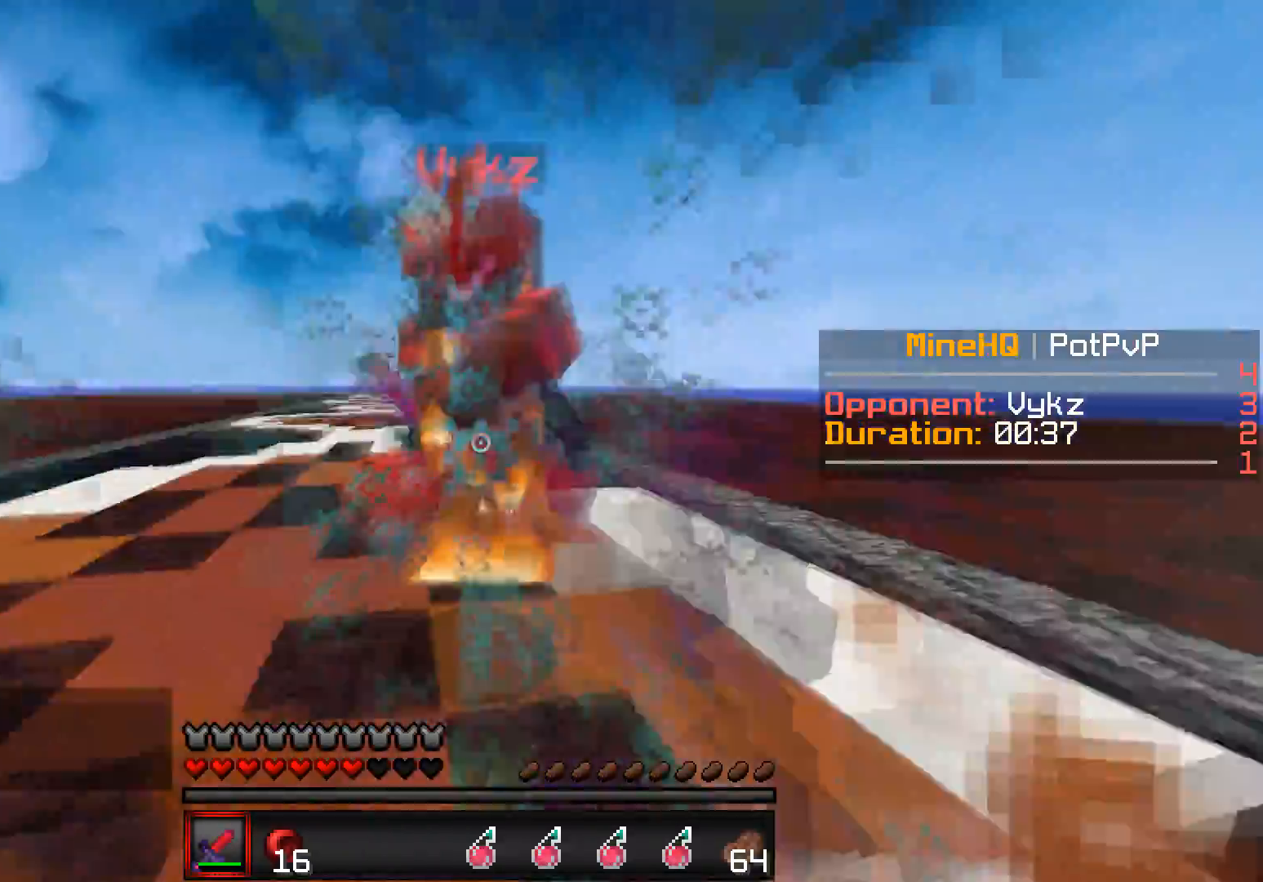
{"keys": ["a", "w"], "events": [[150, "a", "down"]]}
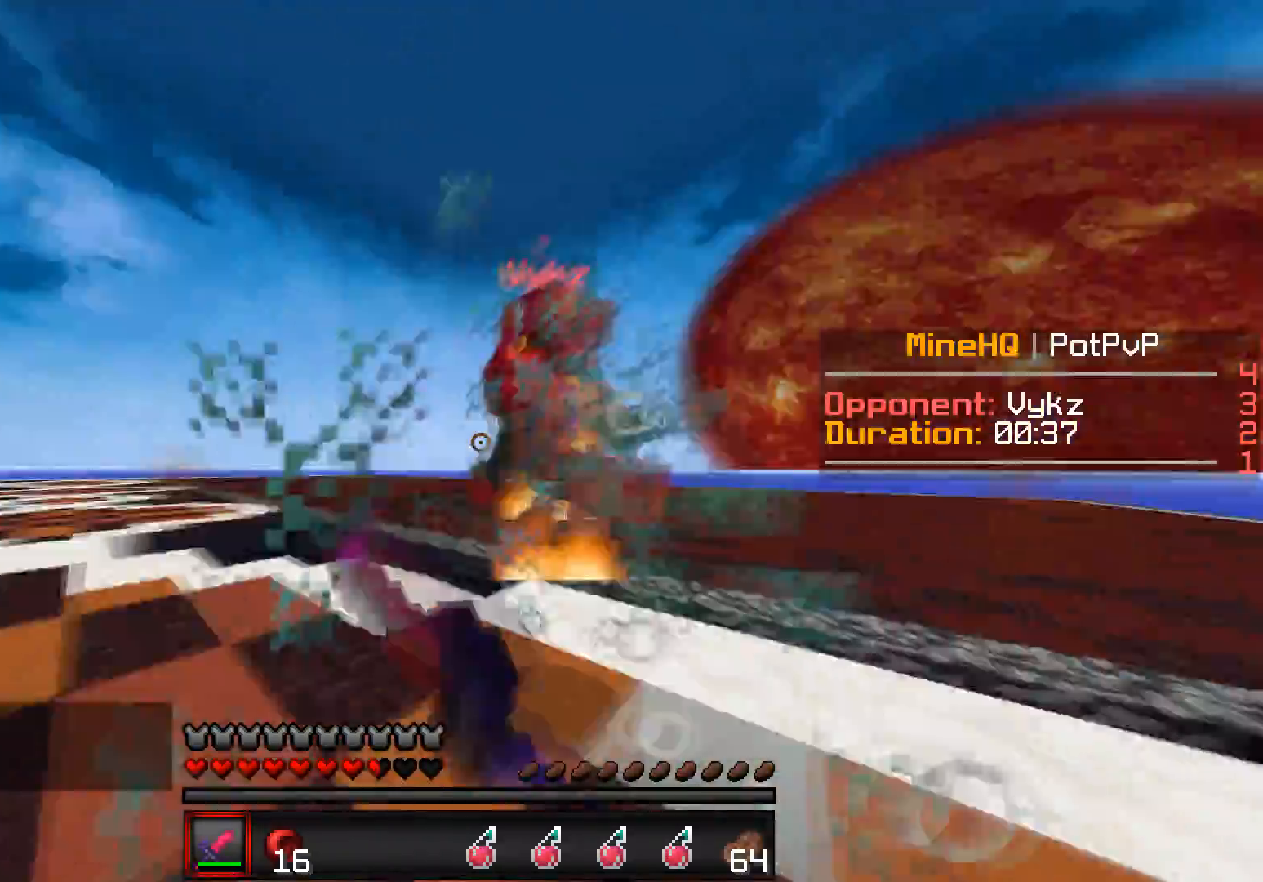
{"keys": ["a", "w"], "events": []}
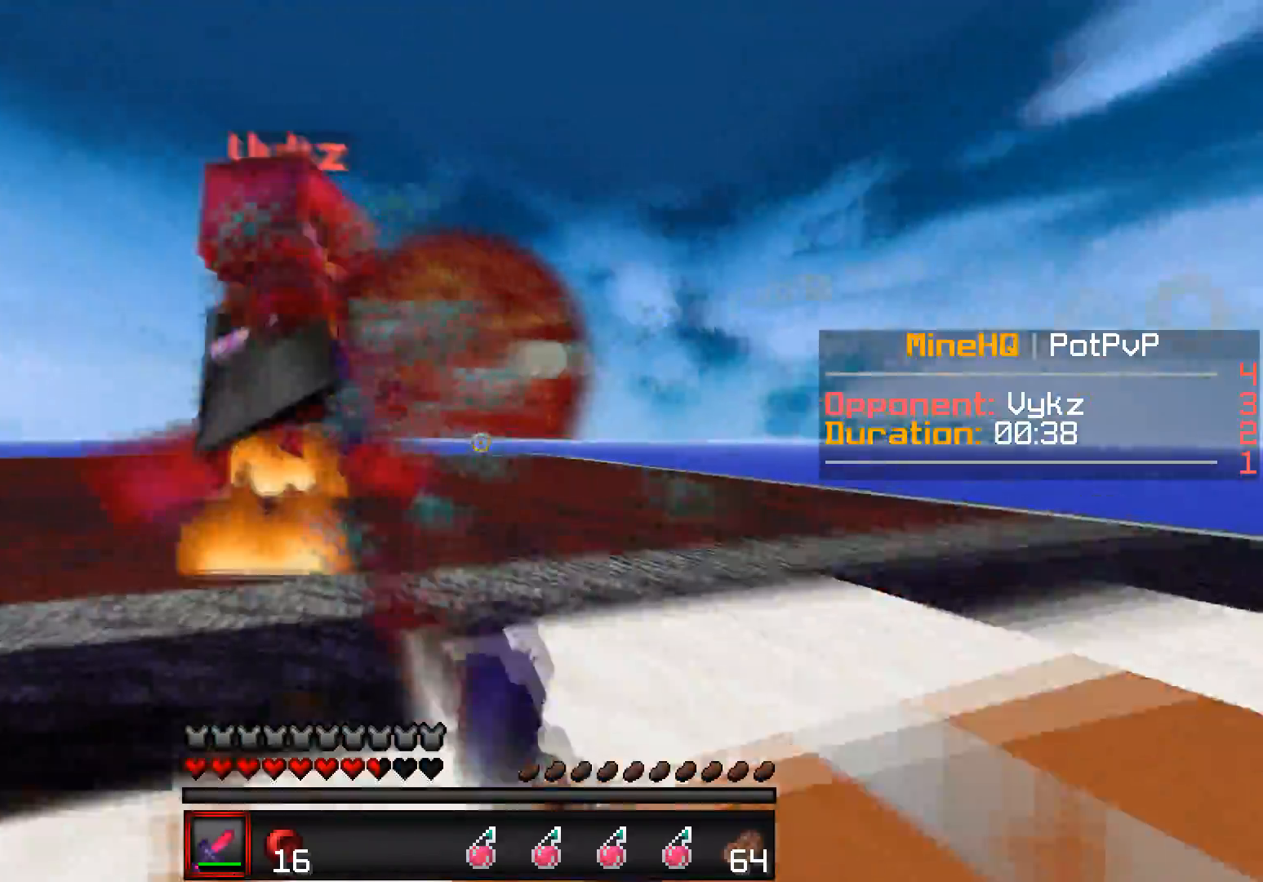
{"keys": ["d", "w"], "events": [[150, "d", "down"], [250, "a", "up"]]}
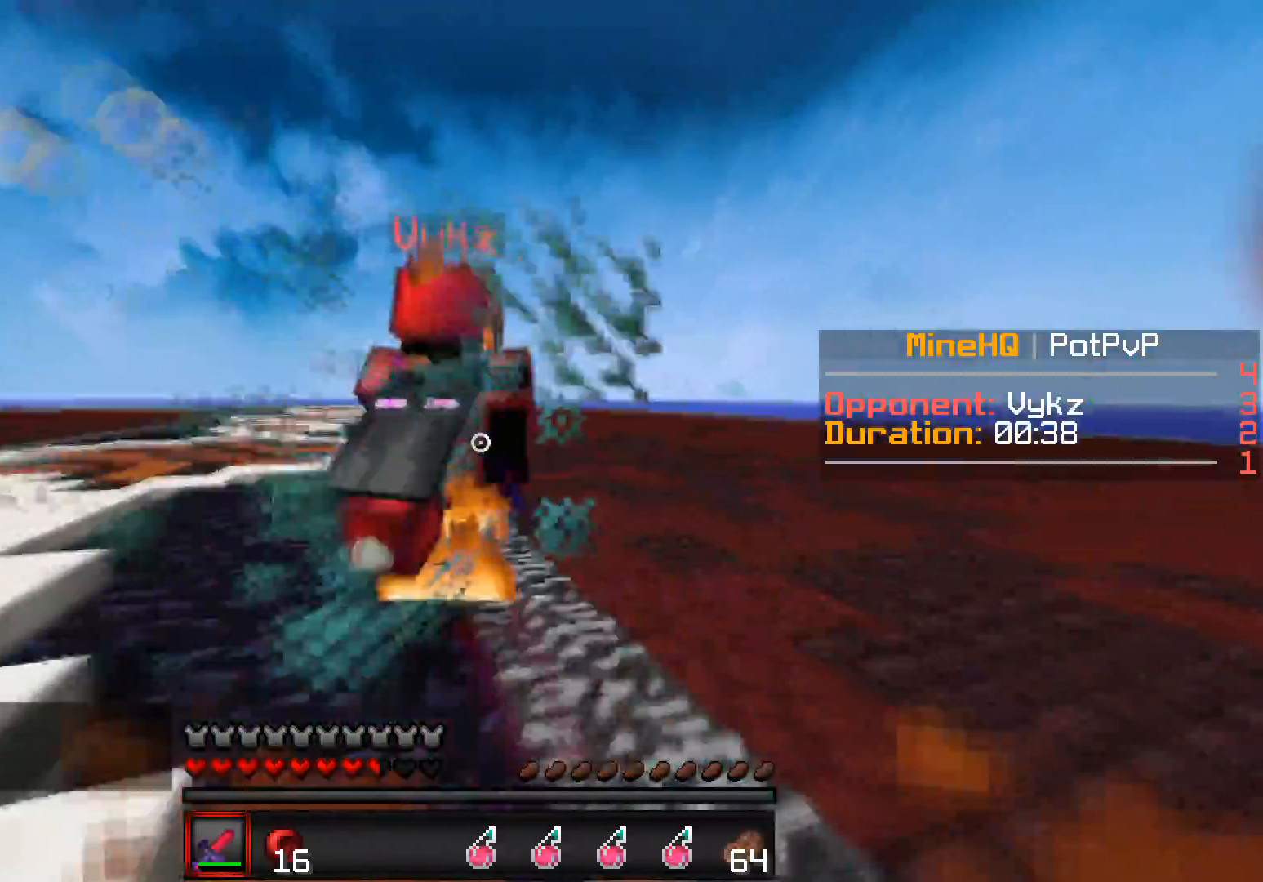
{"keys": ["d", "w"], "events": []}
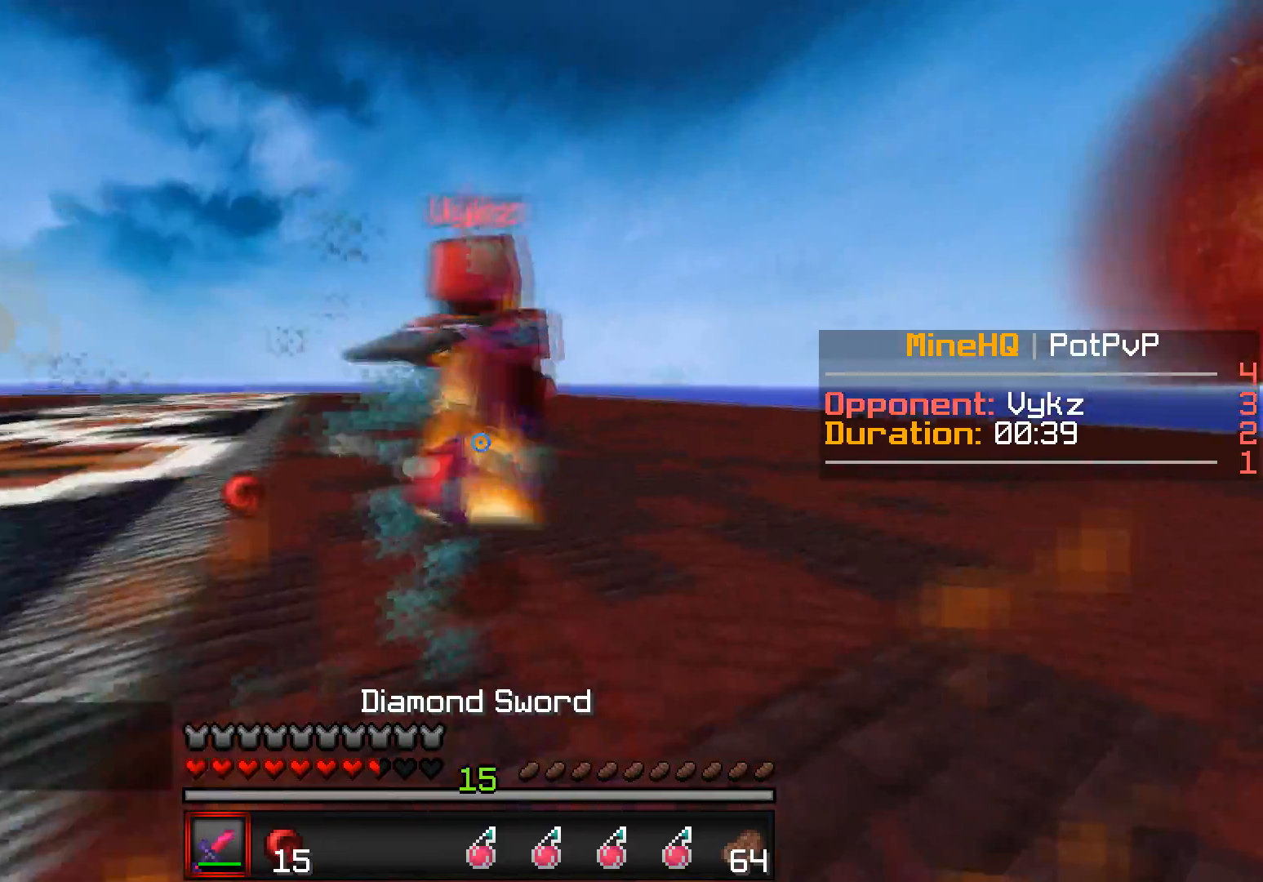
{"keys": ["d", "w"], "events": []}
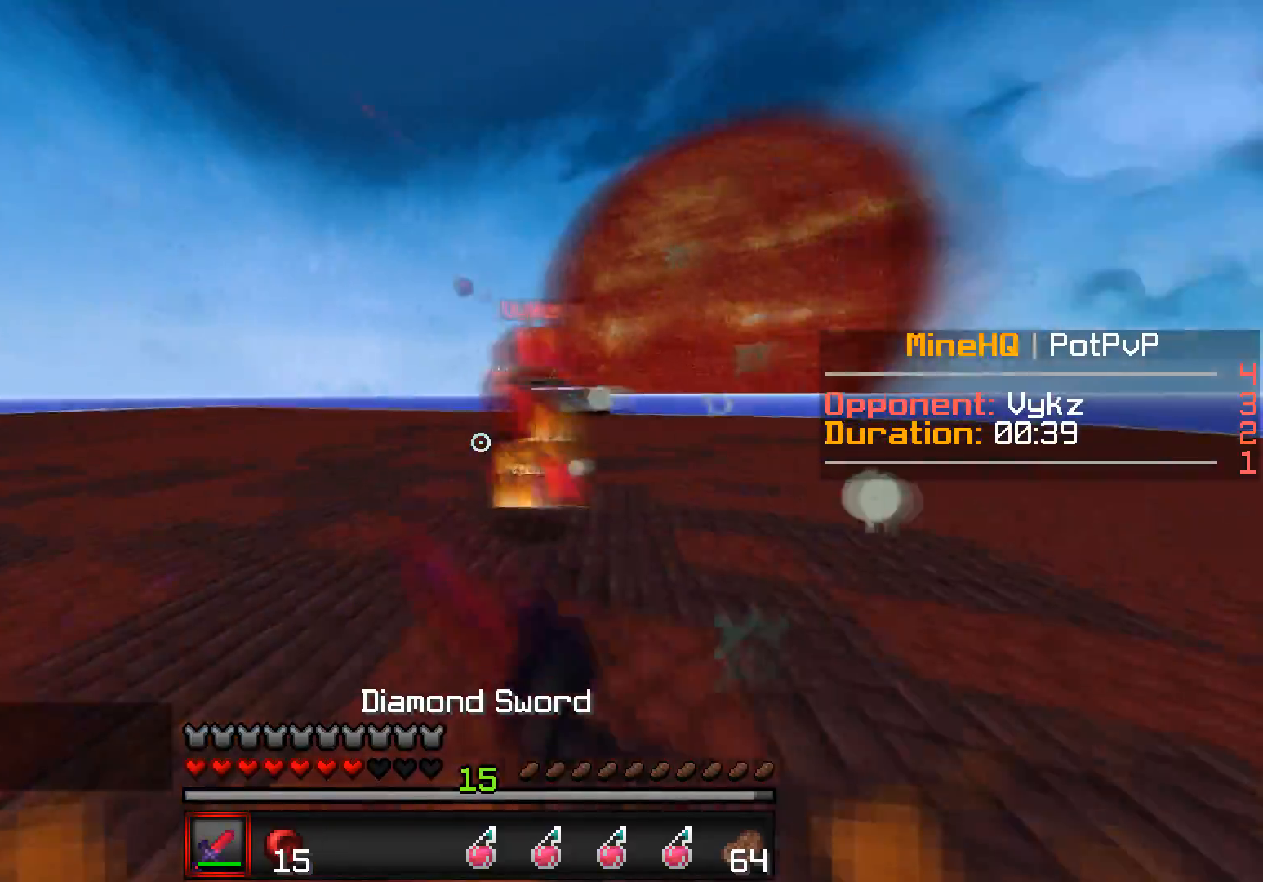
{"keys": ["w"], "events": [[267, "d", "up"]]}
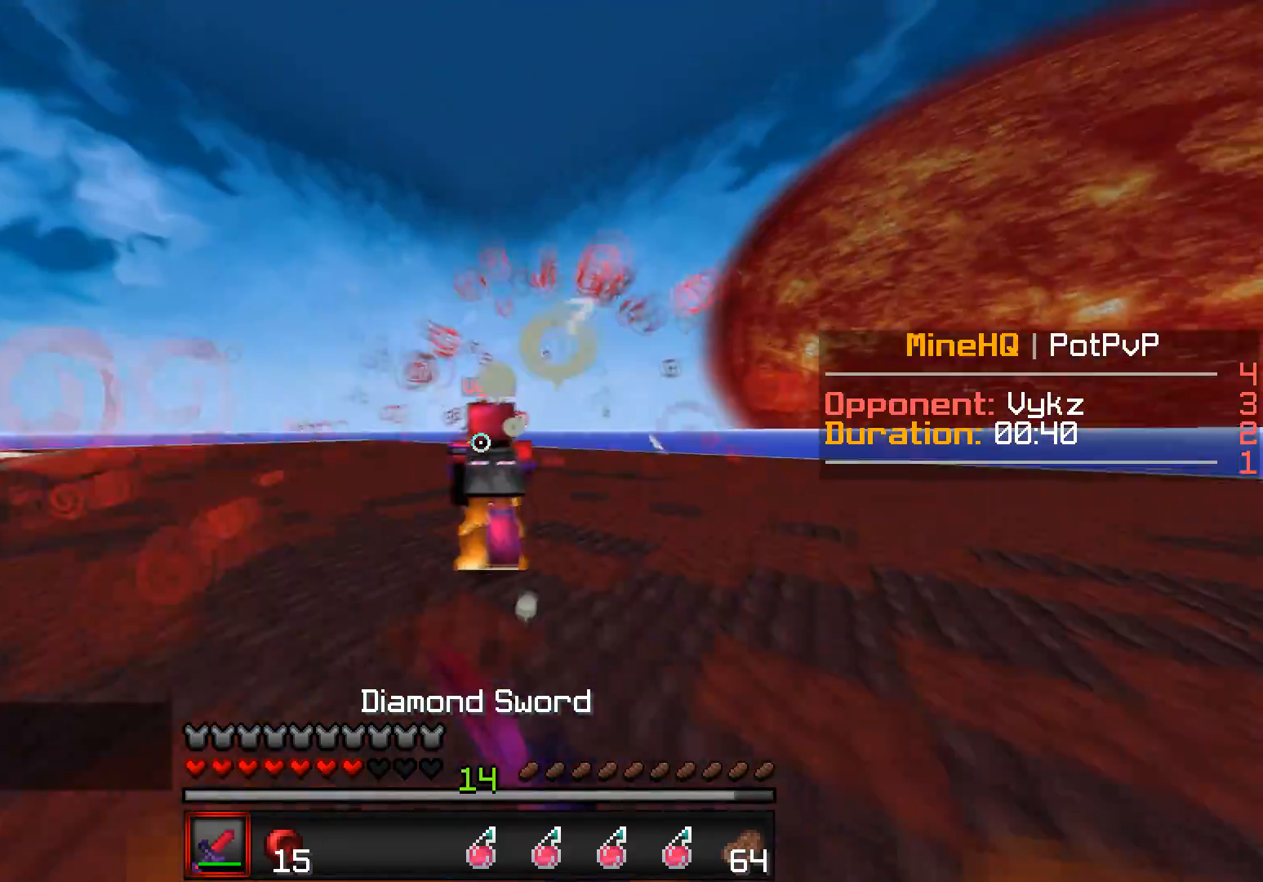
{"keys": ["a", "d"], "events": [[150, "d", "down"], [350, "w", "up"], [500, "a", "down"]]}
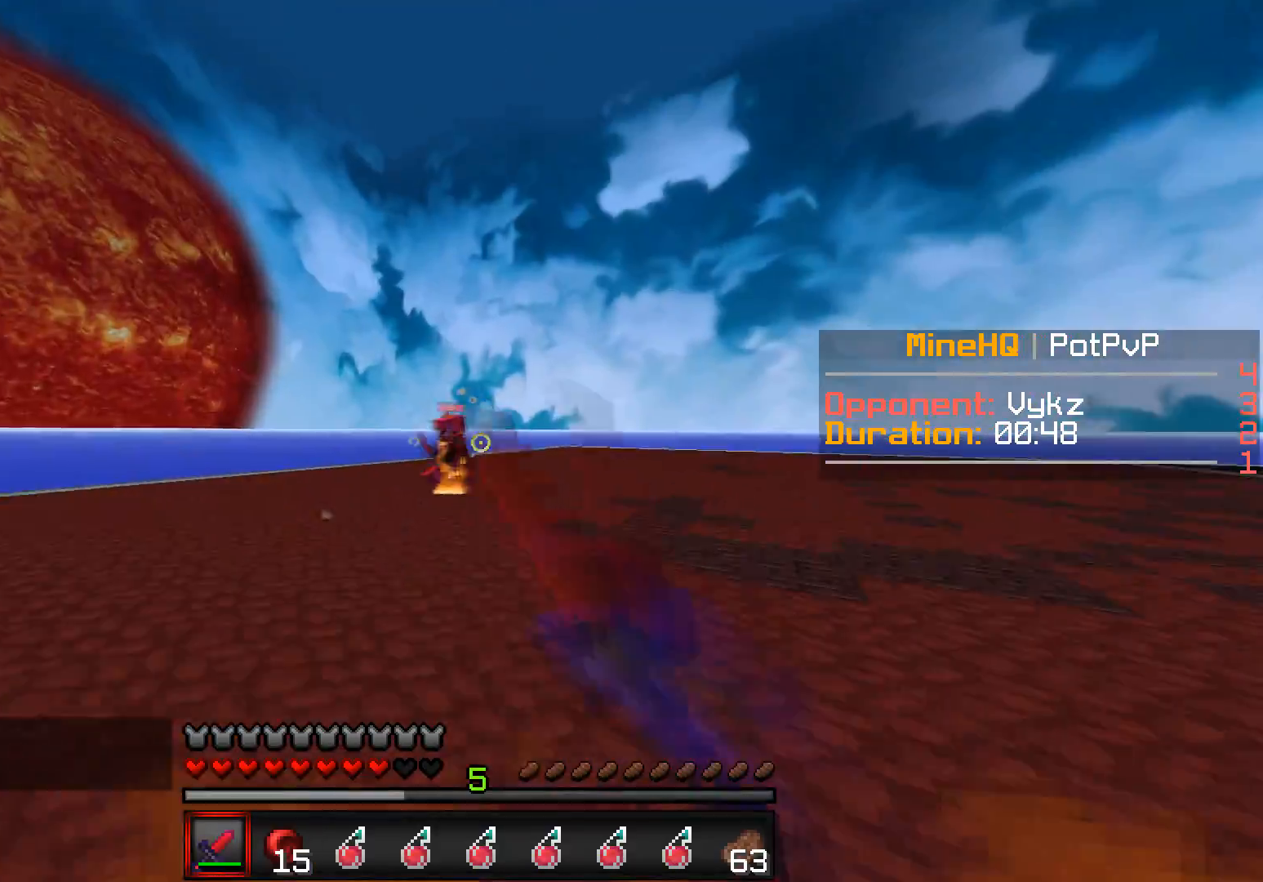
{"keys": ["d", "w"]}
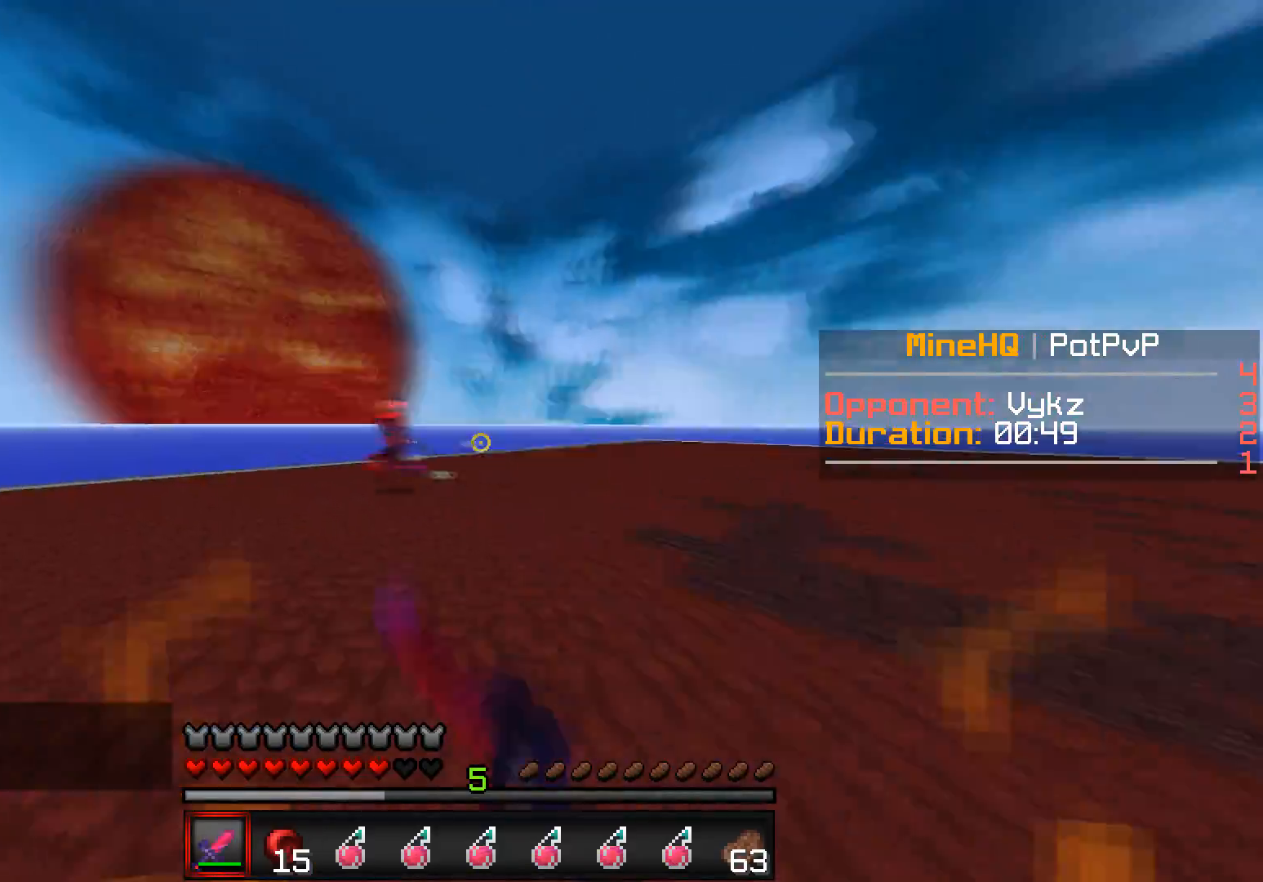
{"keys": ["d", "w"], "events": []}
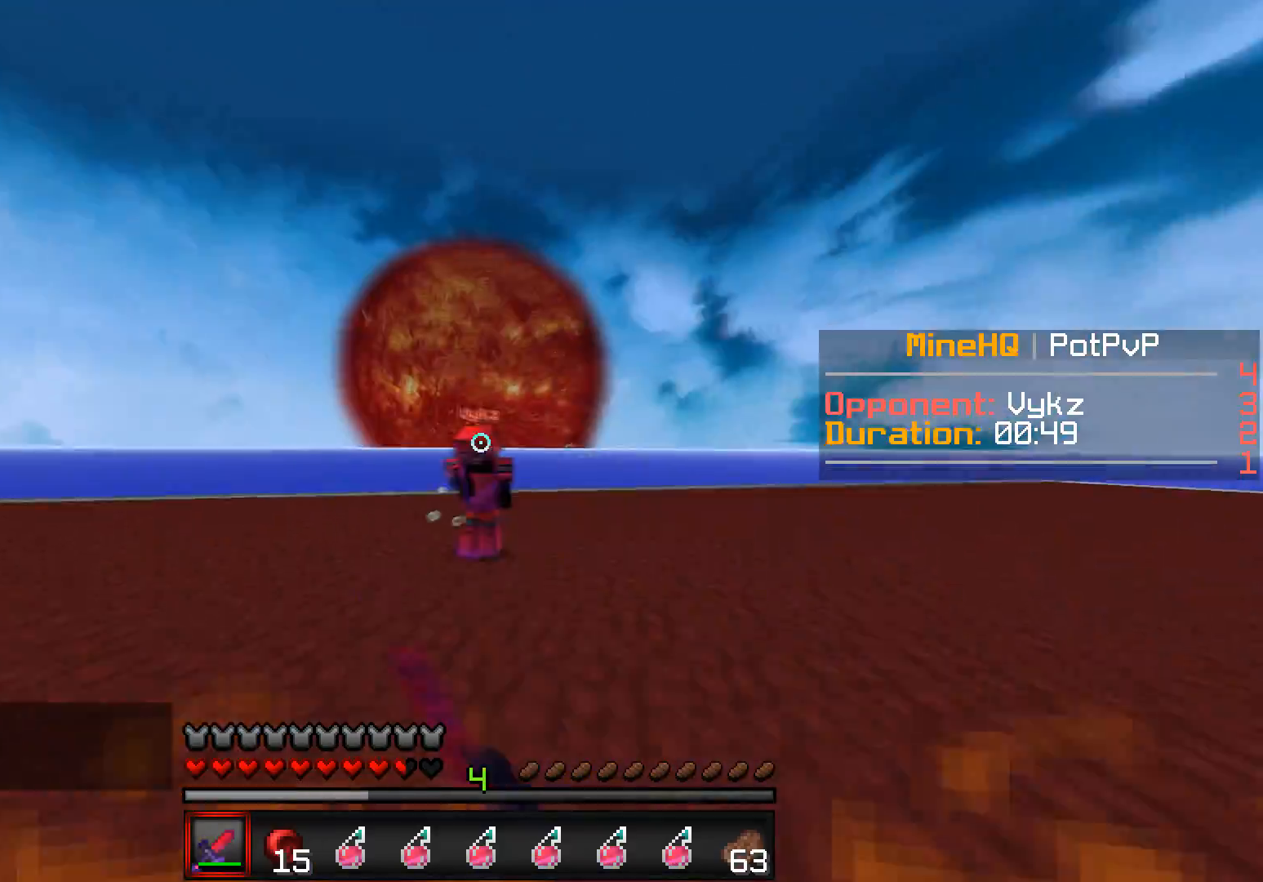
{"keys": ["d", "w"], "events": []}
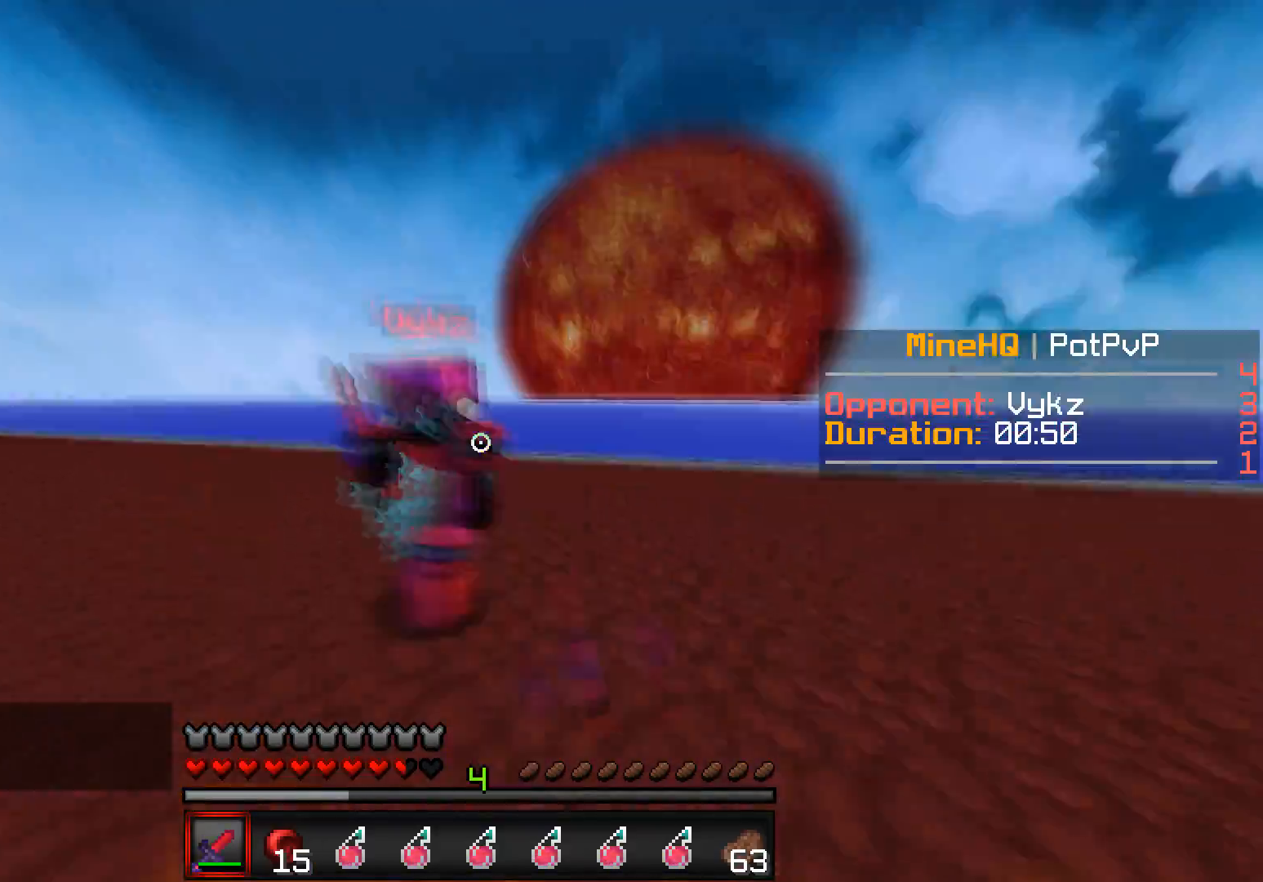
{"keys": ["w"], "events": [[200, "a", "down"], [417, "d", "up"], [500, "a", "up"]]}
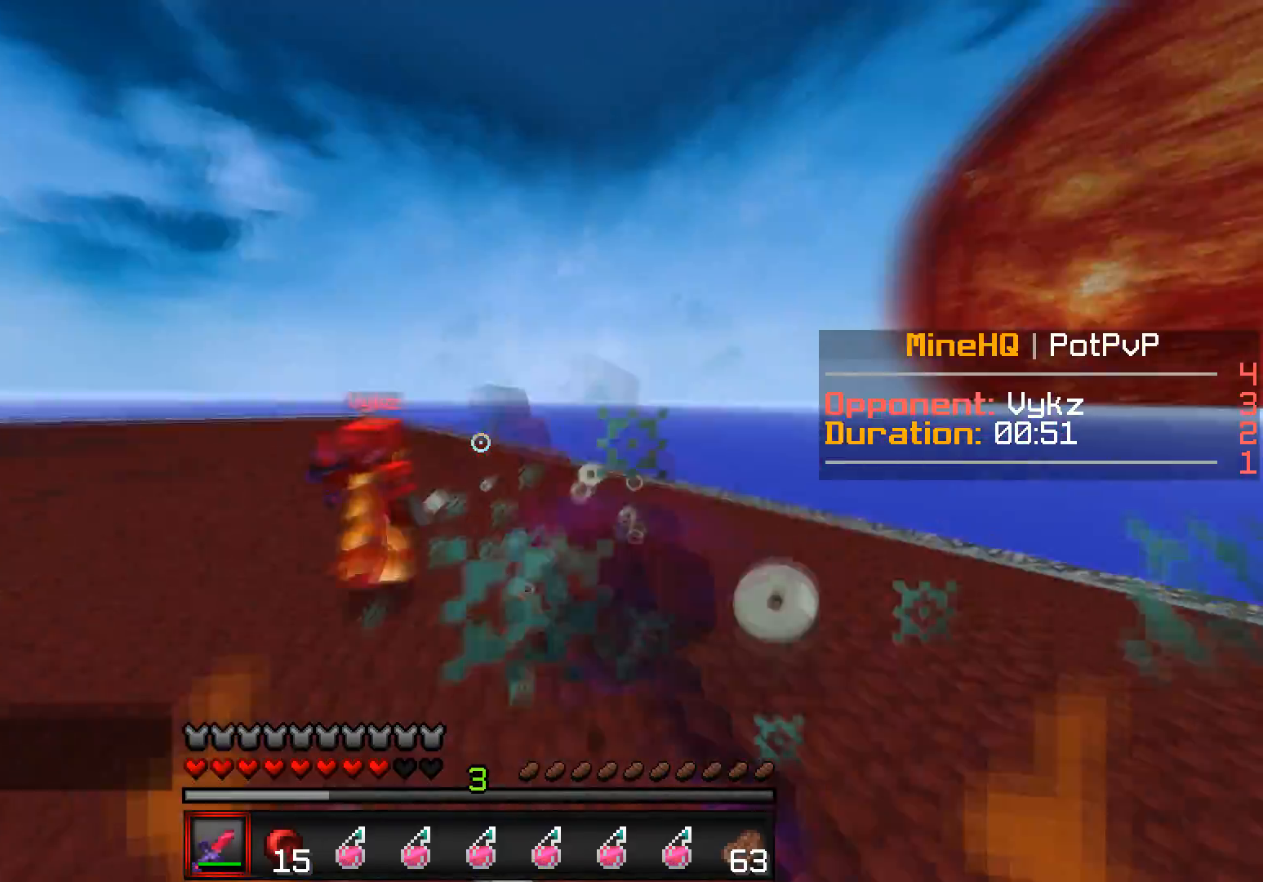
{"keys": ["d", "w"], "events": [[250, "d", "down"]]}
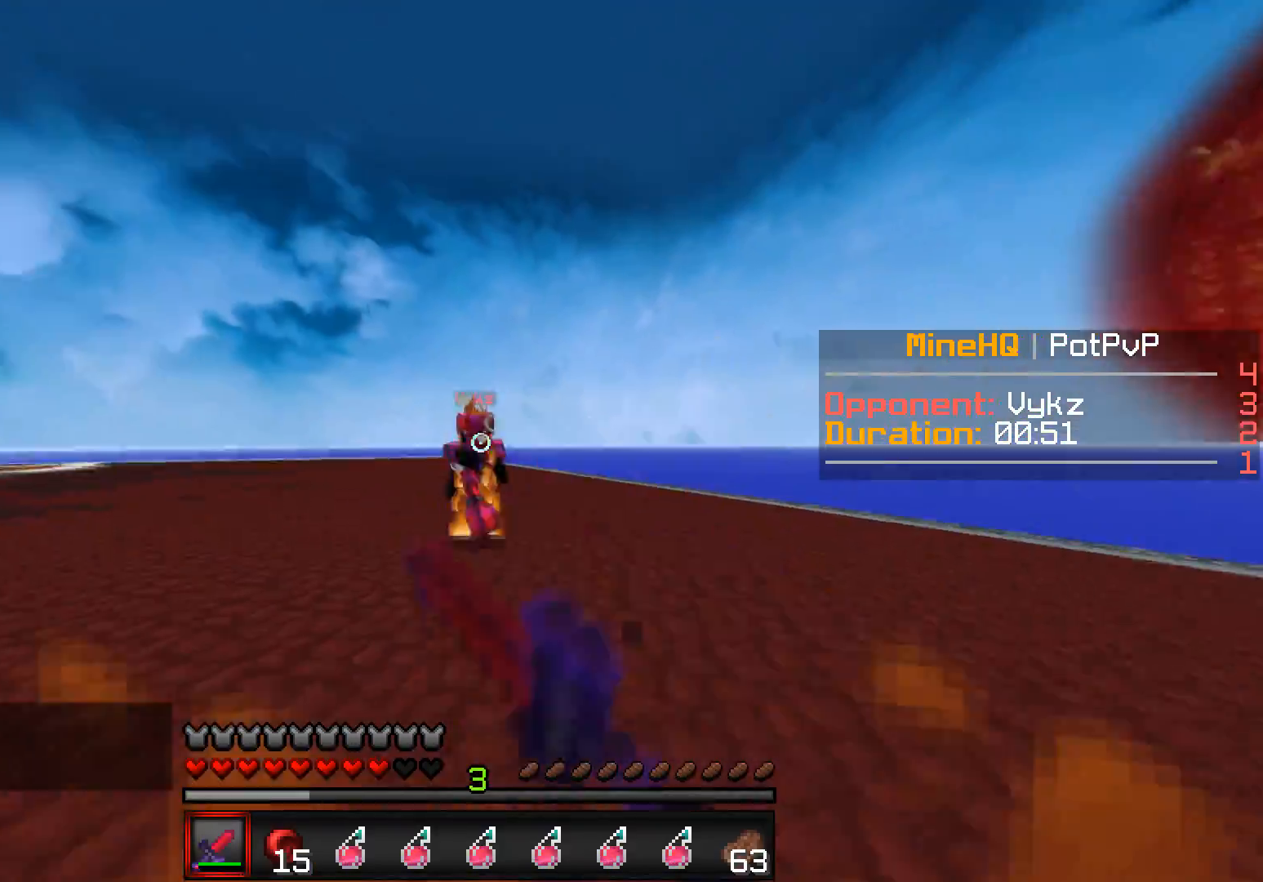
{"keys": ["d", "w"], "events": []}
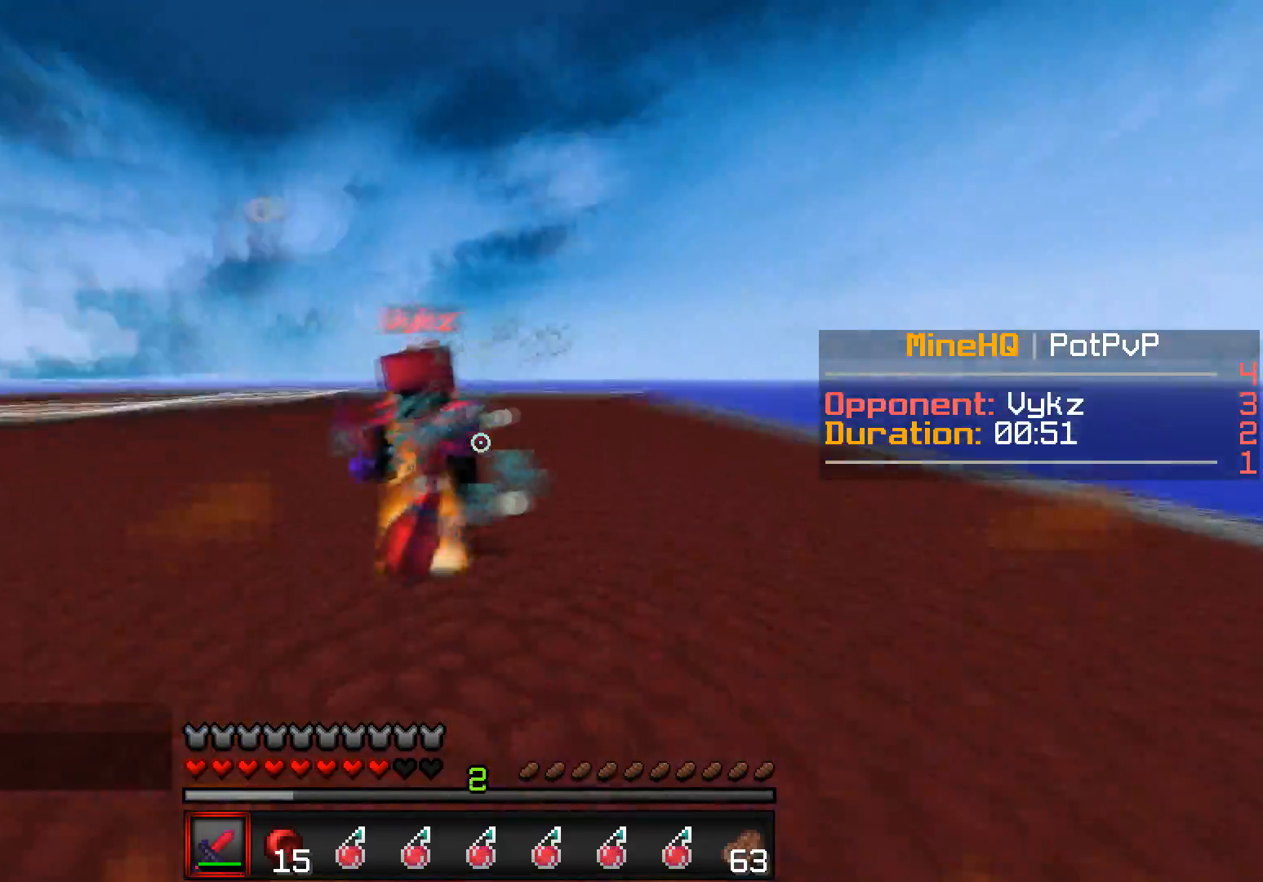
{"keys": ["a", "w"], "events": [[150, "a", "down"], [250, "d", "up"]]}
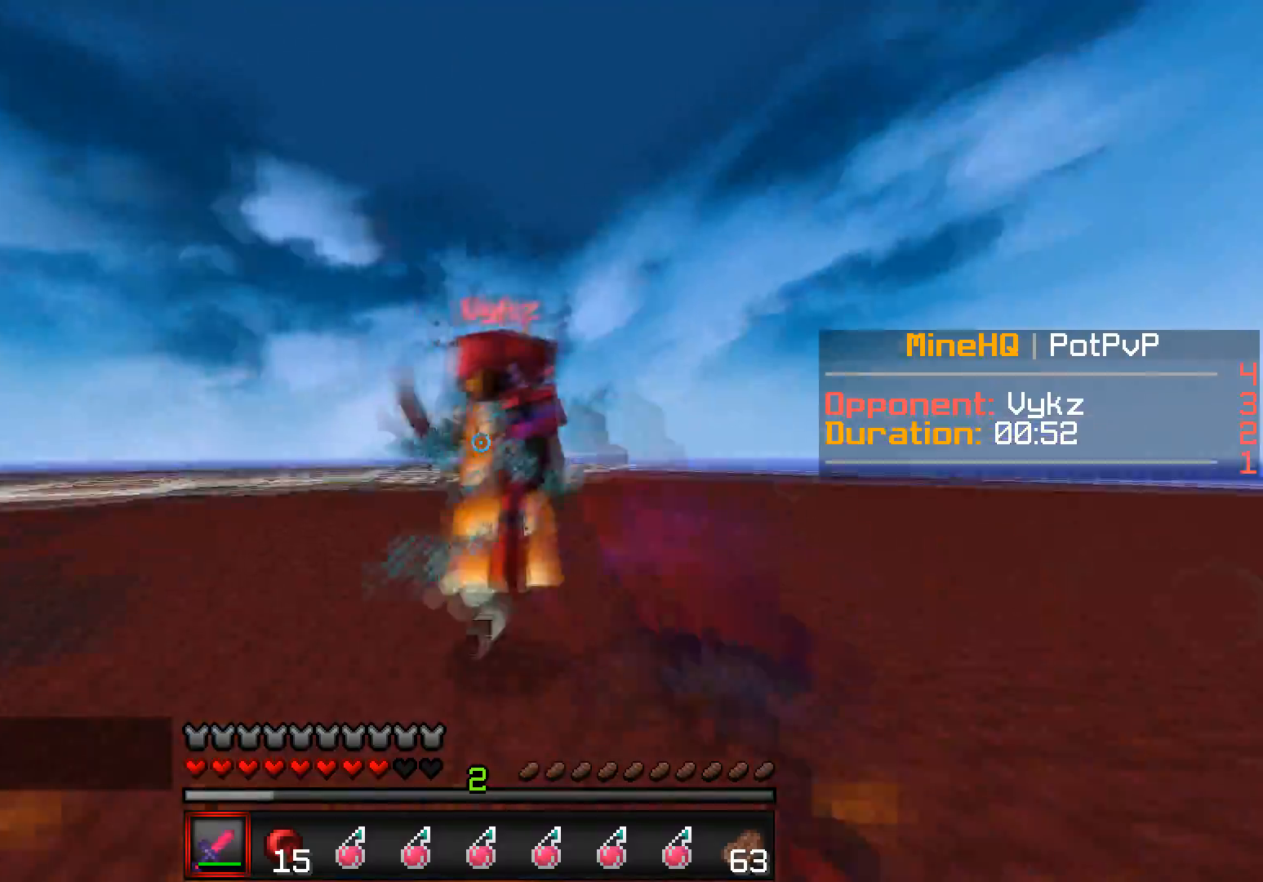
{"keys": ["a", "w"], "events": []}
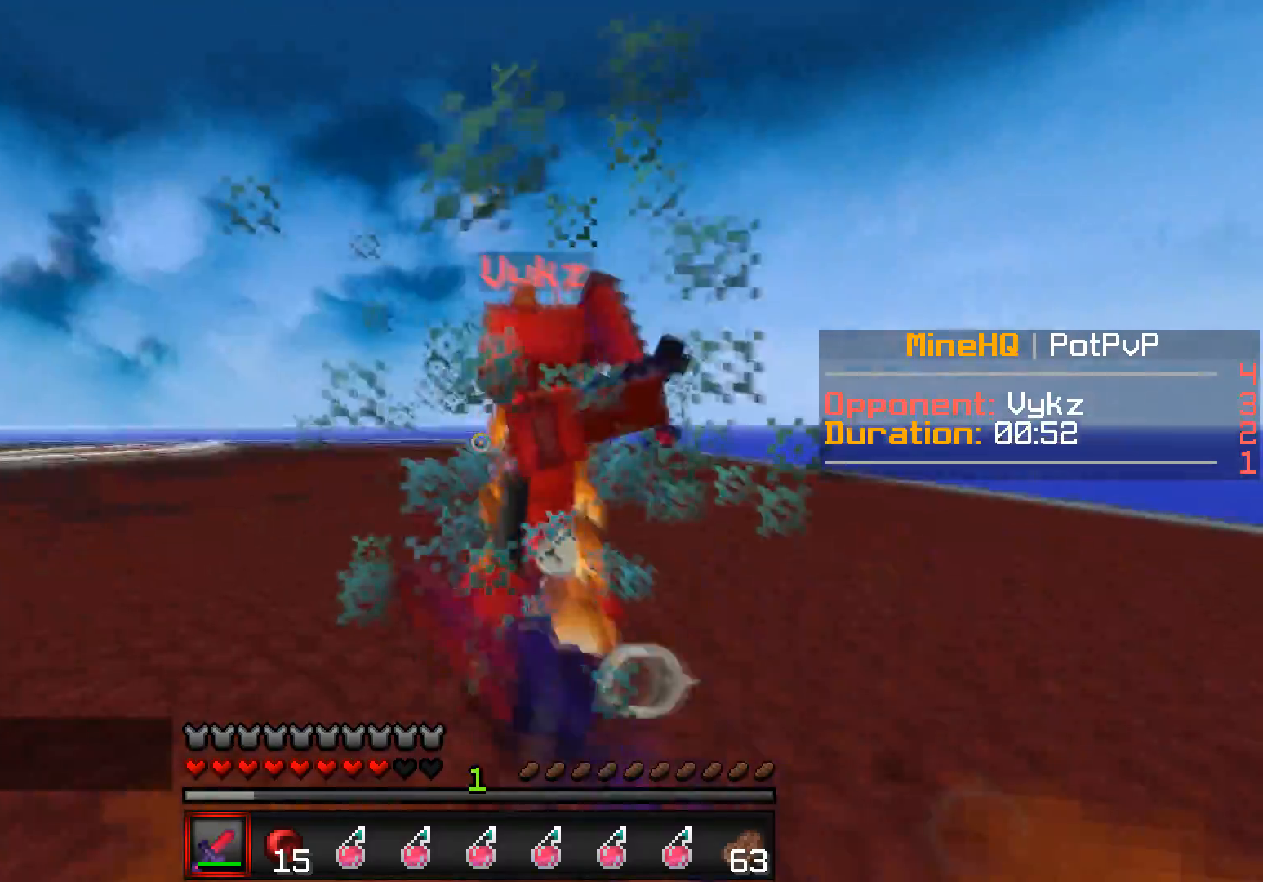
{"keys": ["d", "w"], "events": [[333, "d", "down"], [450, "a", "up"]]}
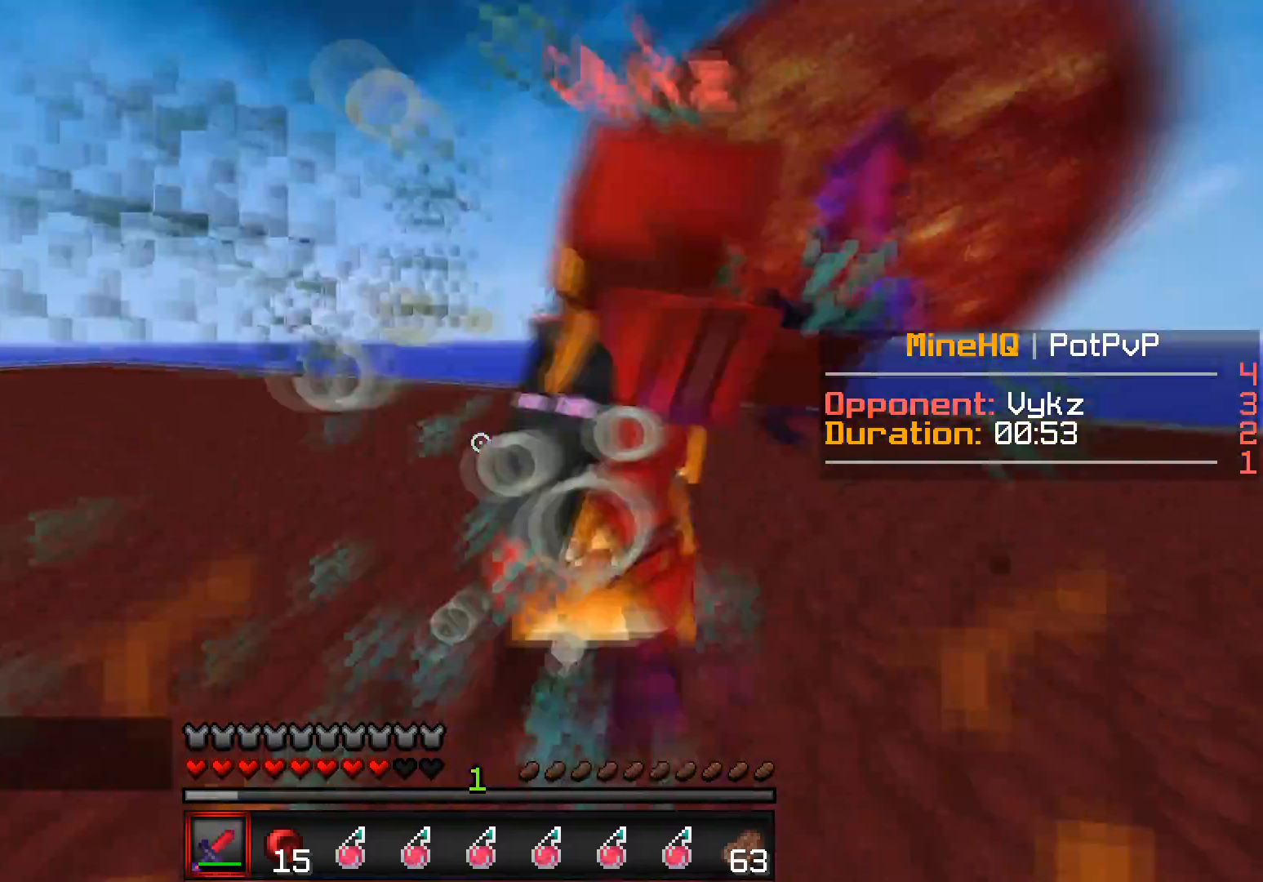
{"keys": ["d", "w"], "events": []}
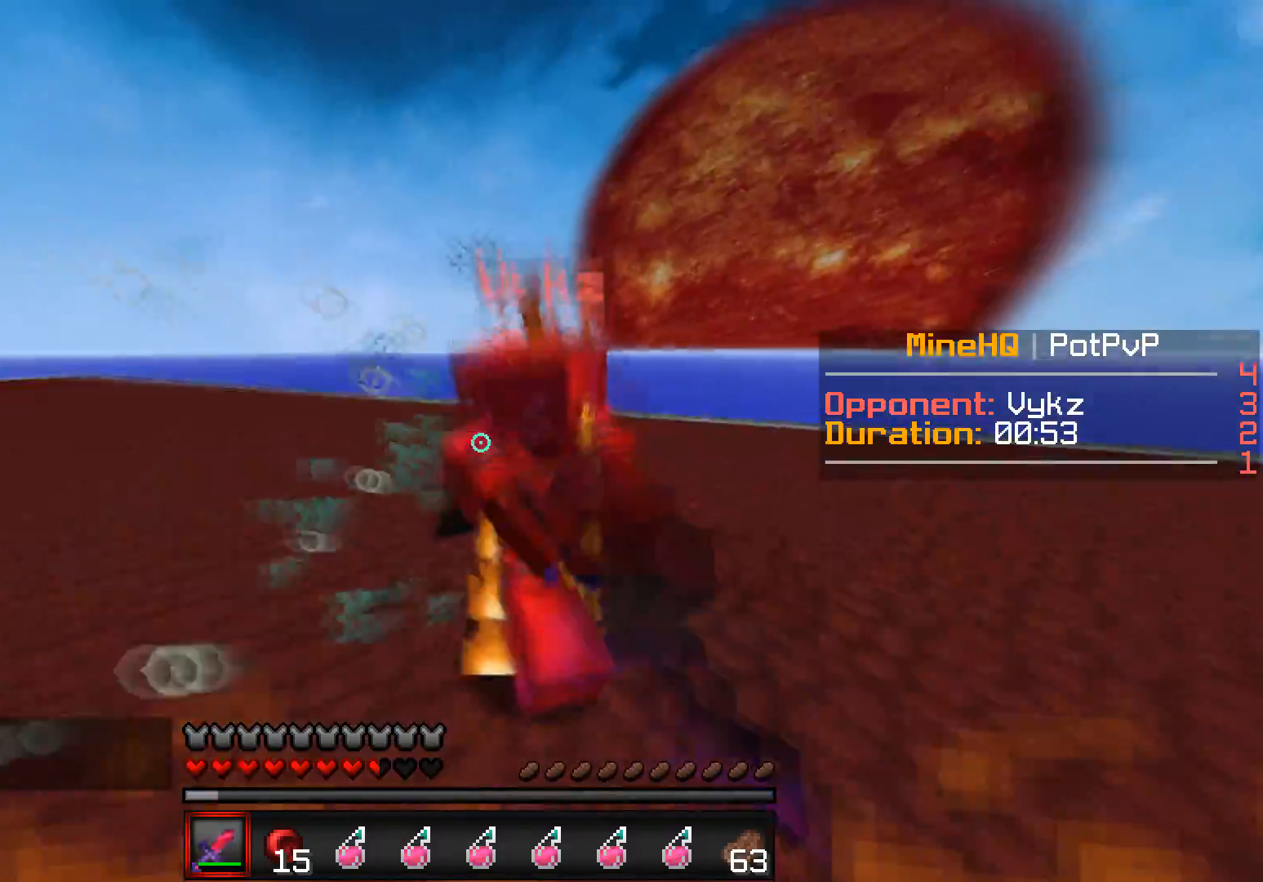
{"keys": ["d", "w"], "events": []}
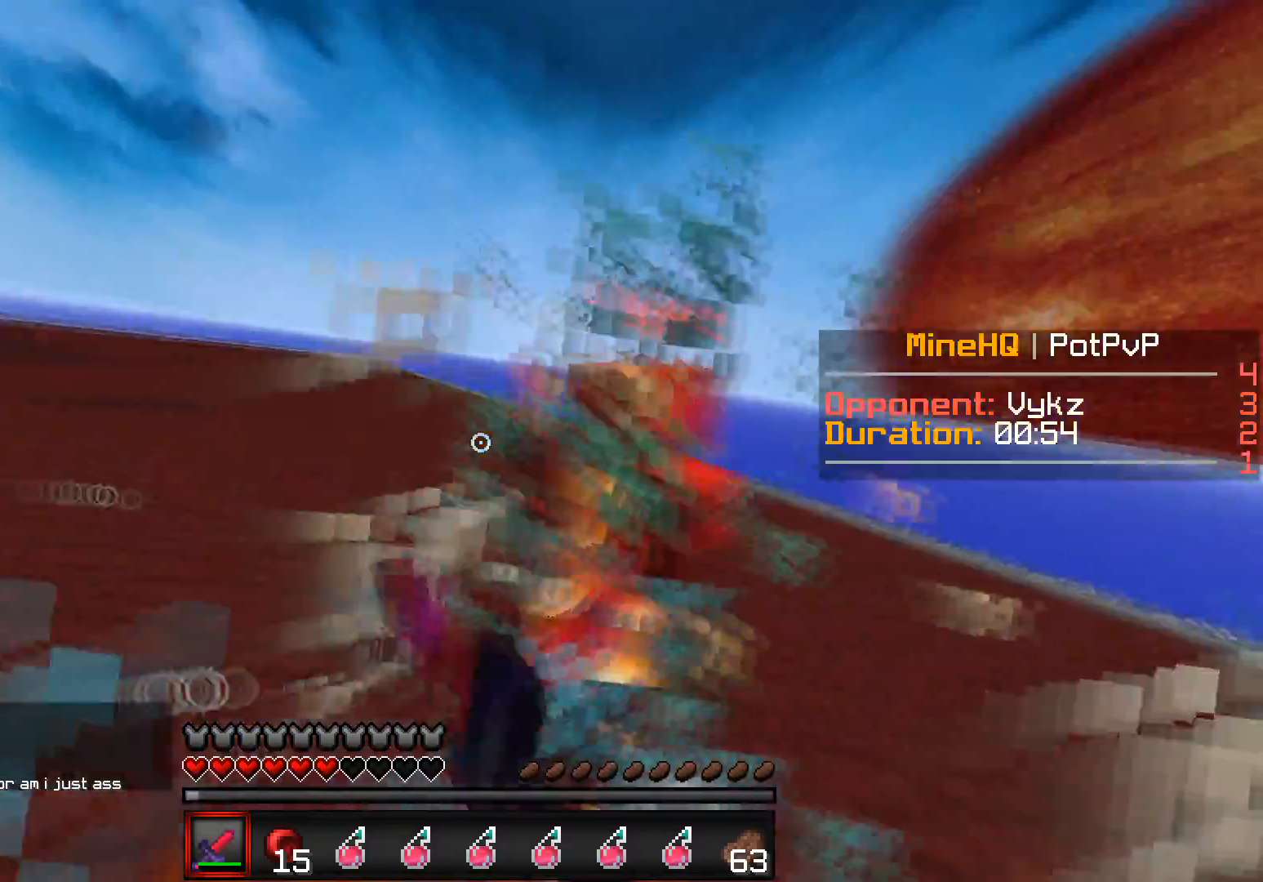
{"keys": ["d", "w"], "events": [[350, "d", "up"], [483, "d", "down"]]}
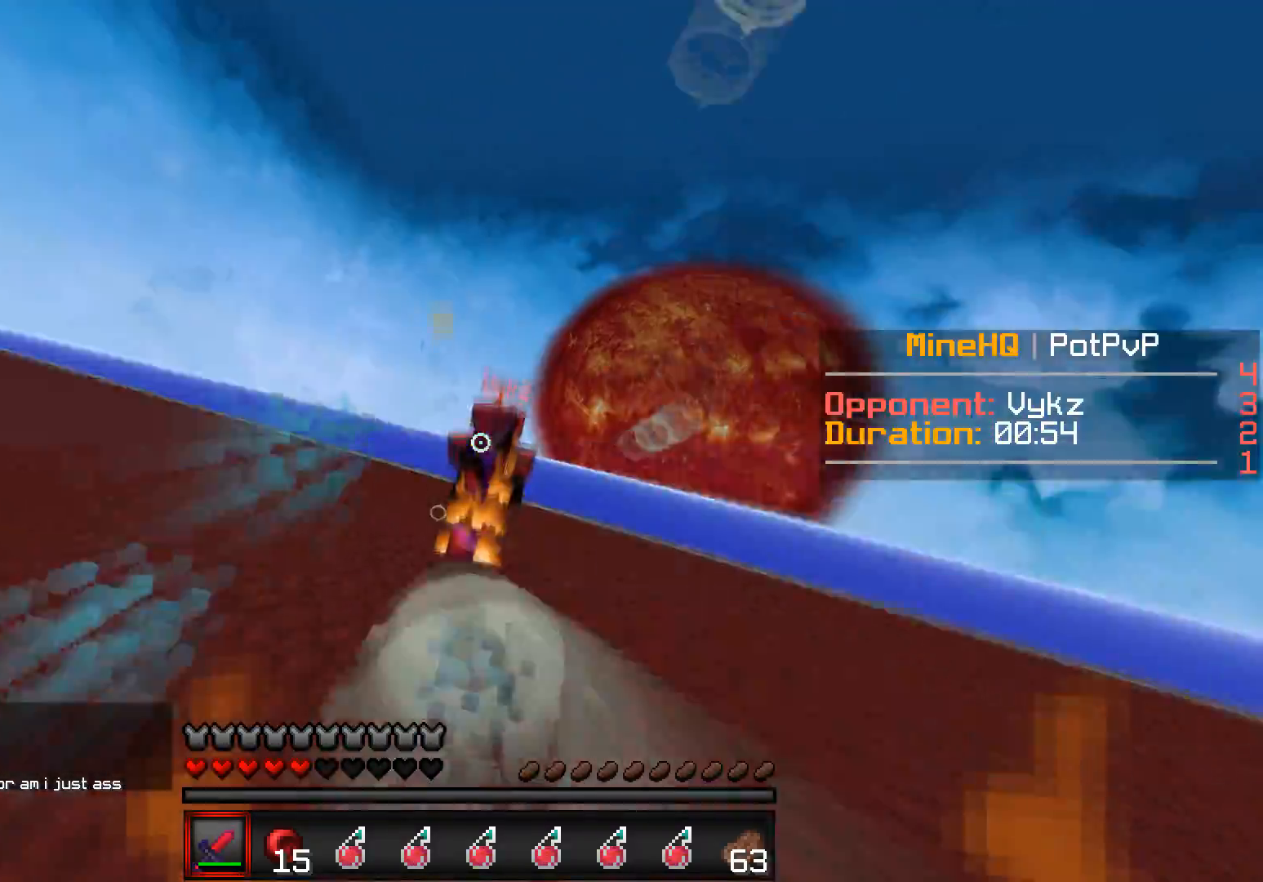
{"keys": ["w"], "events": [[417, "d", "up"]]}
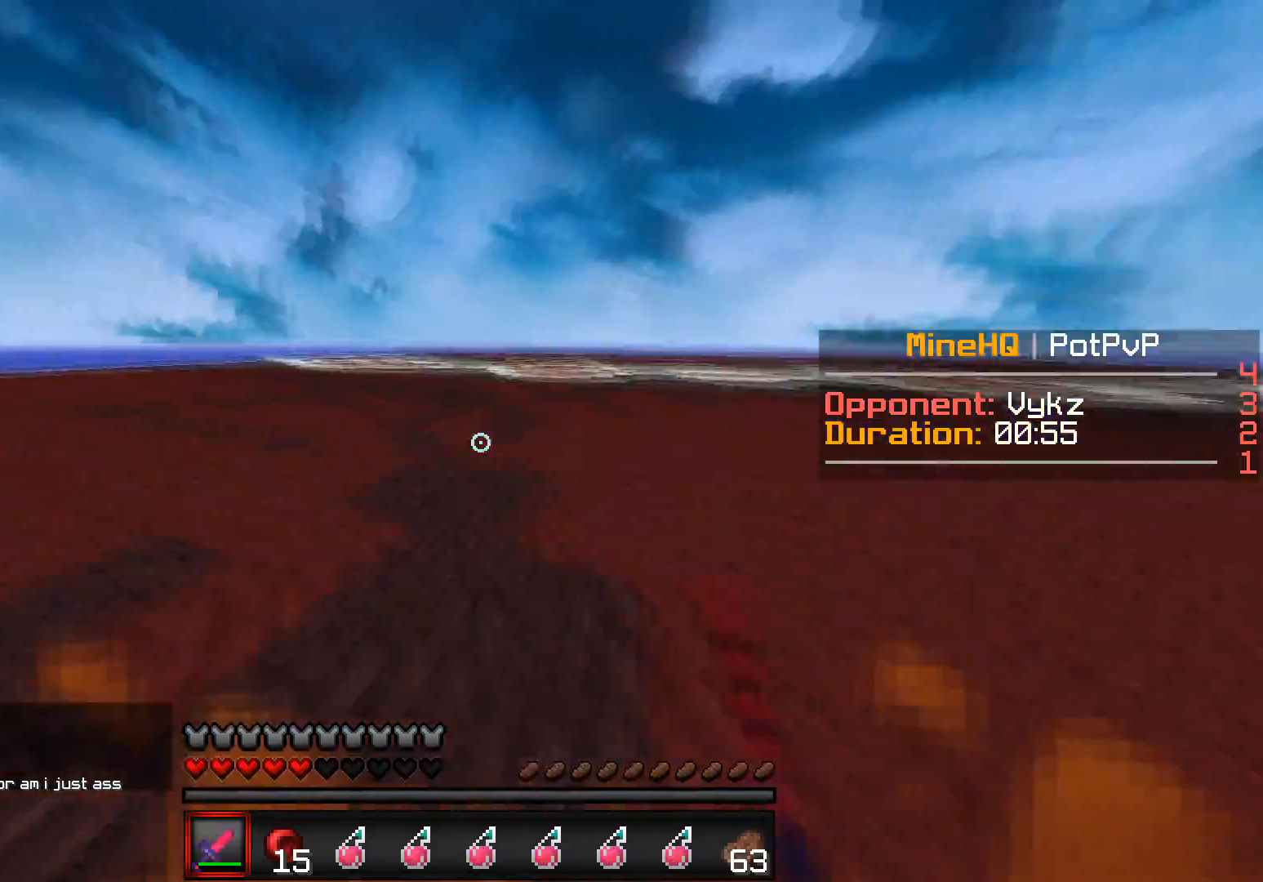
{"keys": ["w"], "events": []}
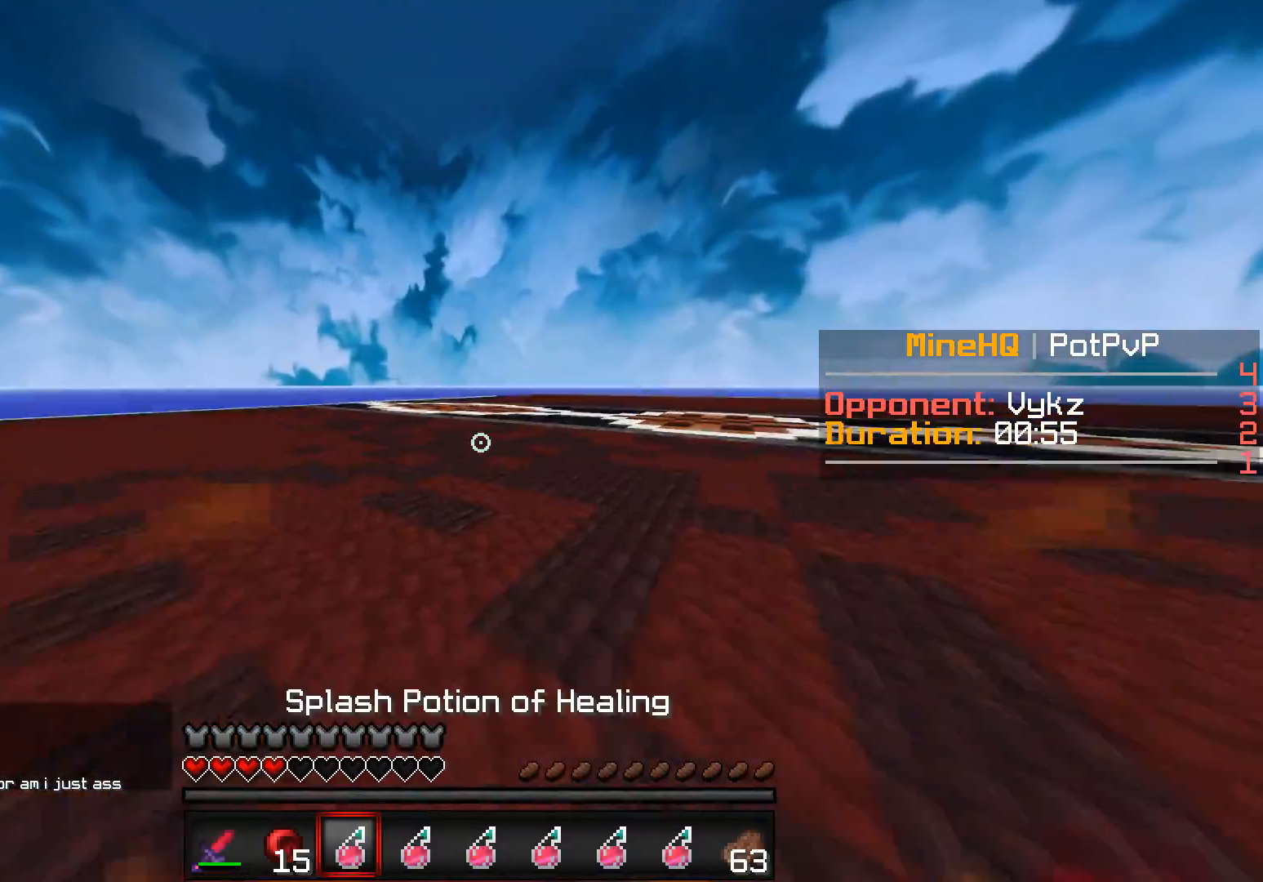
{"keys": ["w"], "events": []}